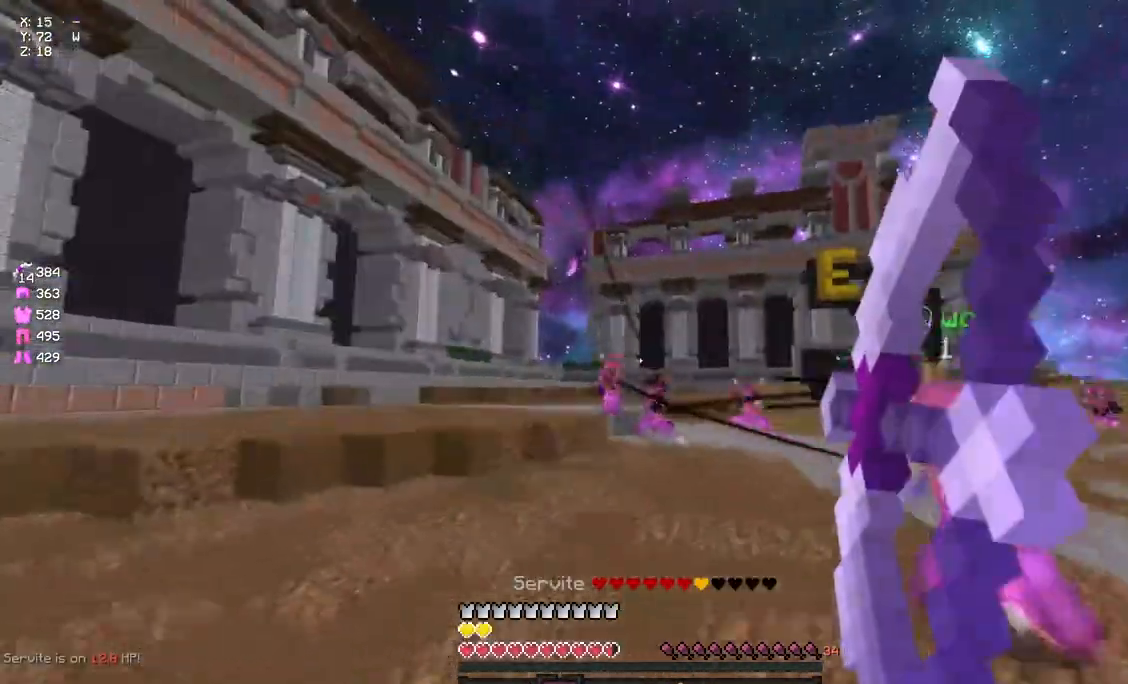
Gameplay with keyboard and mouse; each line is a JSON object with the keys and mouse buttons held at the frame after it. "events" lists presses ("down") and releases ("up") of "a", "d", "s", "space", "w", "mouse_left" and "mouse_right" between this image and that frame as [ms after this image, input, new state], when the widget could be followed in between. "mouse_left", "mouse_right" = the "left", "right" buttons of the "mouse" list. No other keys are recorded. Fast repeated clicks can show as one long hold. Mouse movement is not recorded.
{"keys": ["d", "w"], "mouse": ["right"], "events": [[33, "d", "down"], [83, "a", "up"], [150, "s", "up"], [417, "w", "down"]]}
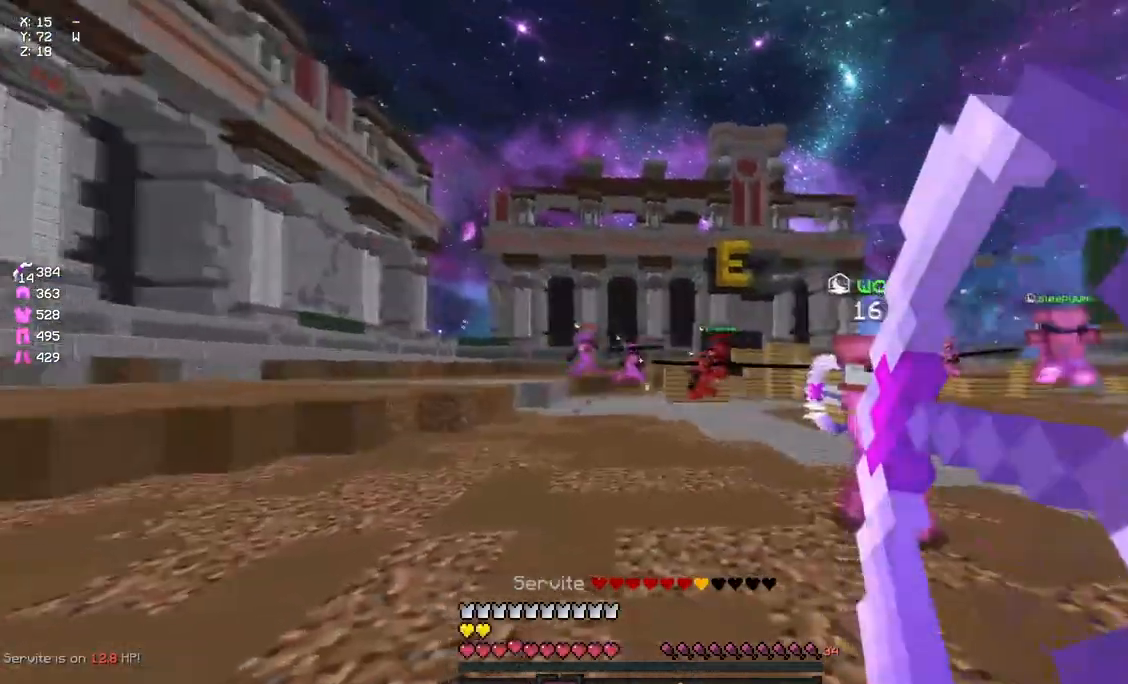
{"keys": ["w"], "mouse": [], "events": [[83, "mouse_right", "up"], [183, "d", "up"], [183, "space", "down"], [250, "mouse_left", "down"], [300, "space", "up"], [350, "mouse_left", "up"], [400, "mouse_left", "down"], [467, "mouse_left", "up"]]}
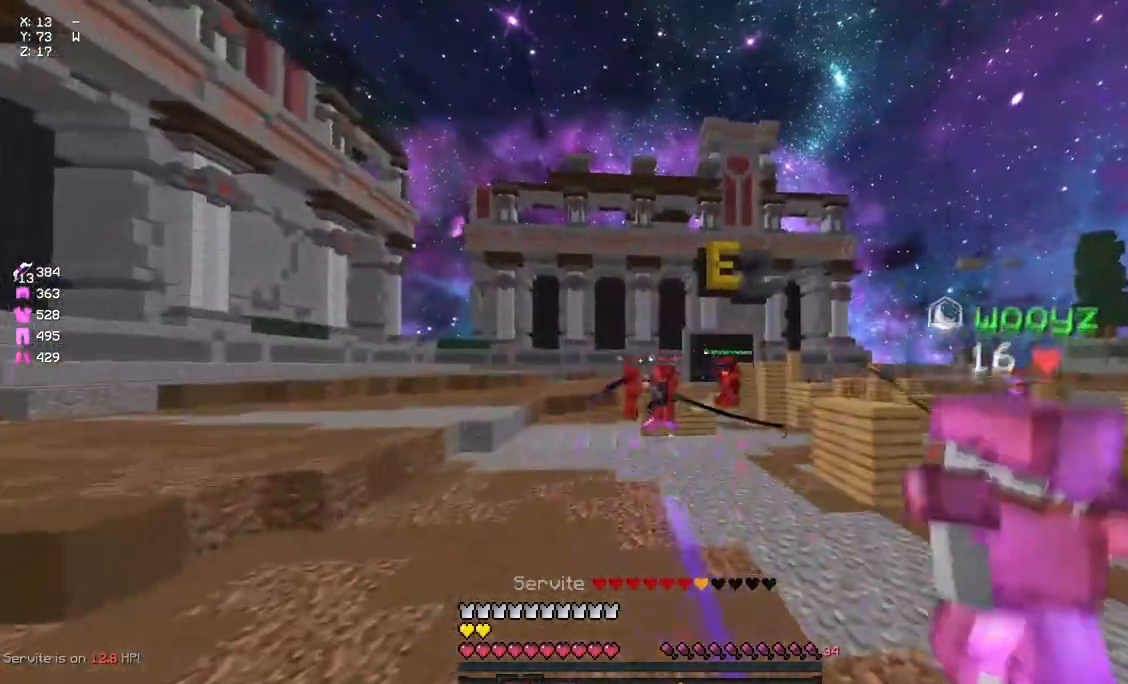
{"keys": ["a", "w"], "mouse": ["left"], "events": [[17, "a", "down"], [17, "mouse_left", "down"], [133, "mouse_left", "up"], [183, "mouse_left", "down"], [233, "a", "up"], [233, "mouse_left", "up"], [283, "mouse_left", "down"], [283, "space", "down"], [350, "a", "down"], [350, "mouse_left", "up"], [400, "space", "up"], [450, "mouse_left", "down"]]}
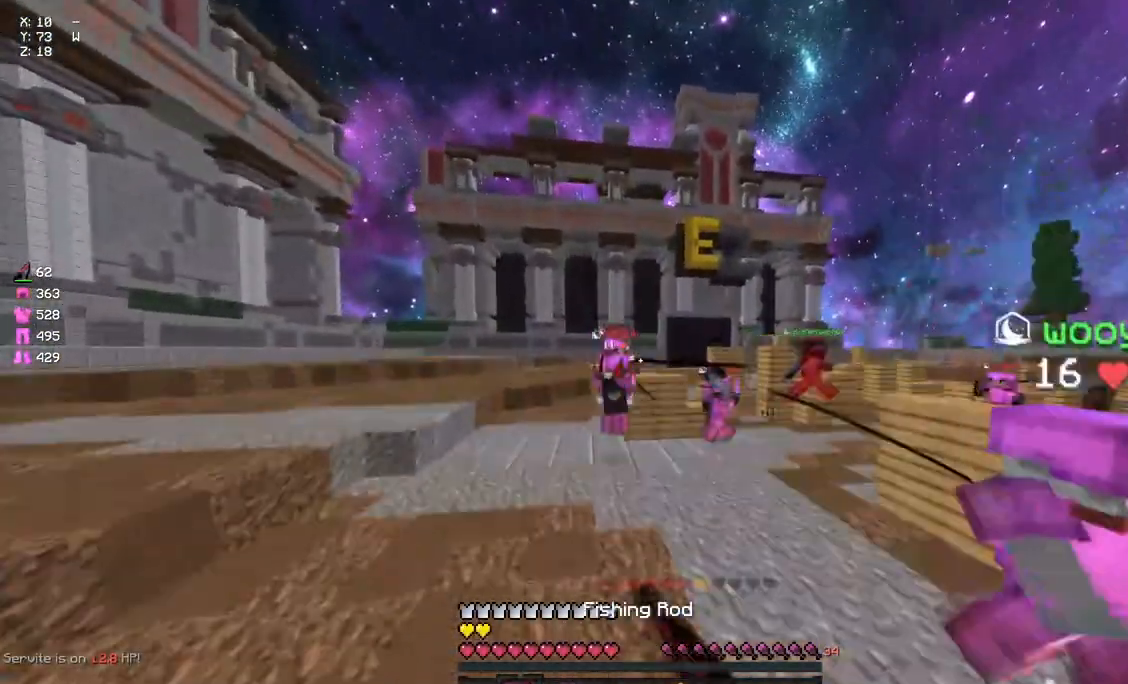
{"keys": ["d", "w"], "mouse": ["left"], "events": [[17, "mouse_left", "up"], [17, "w", "up"], [67, "mouse_left", "down"], [117, "s", "down"], [167, "d", "down"], [167, "mouse_left", "up"], [217, "a", "up"], [217, "mouse_left", "down"], [283, "mouse_left", "up"], [283, "s", "up"], [383, "mouse_left", "down"], [383, "w", "down"]]}
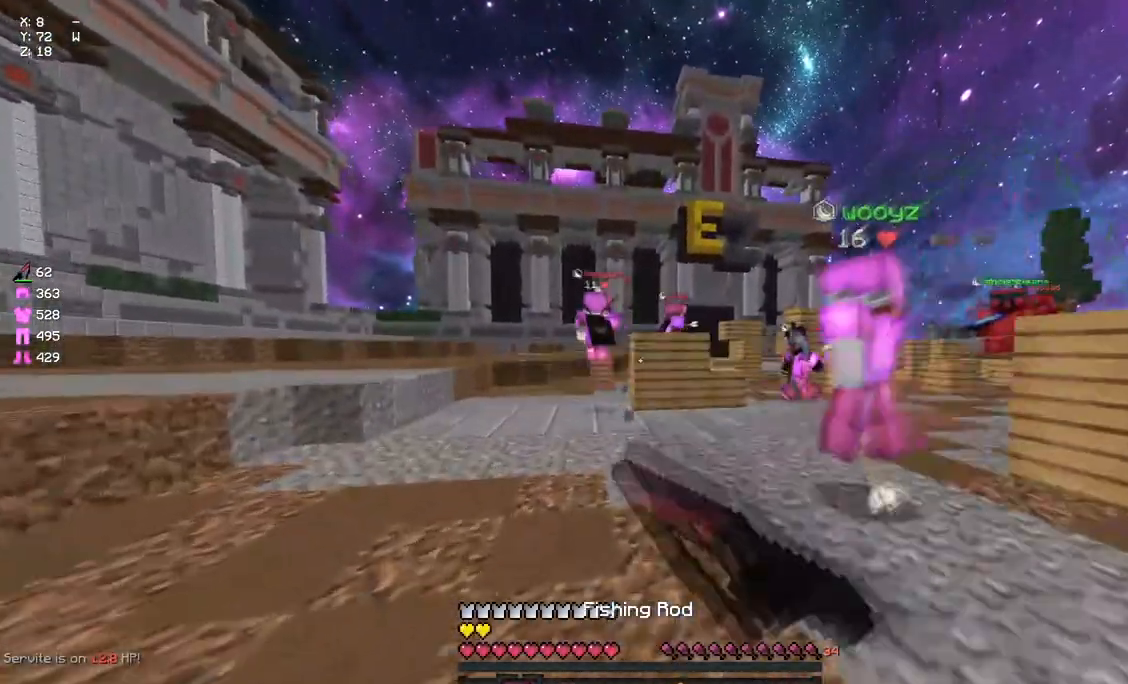
{"keys": ["w"], "mouse": [], "events": [[150, "mouse_left", "up"], [250, "mouse_left", "down"], [367, "mouse_left", "up"], [483, "d", "up"]]}
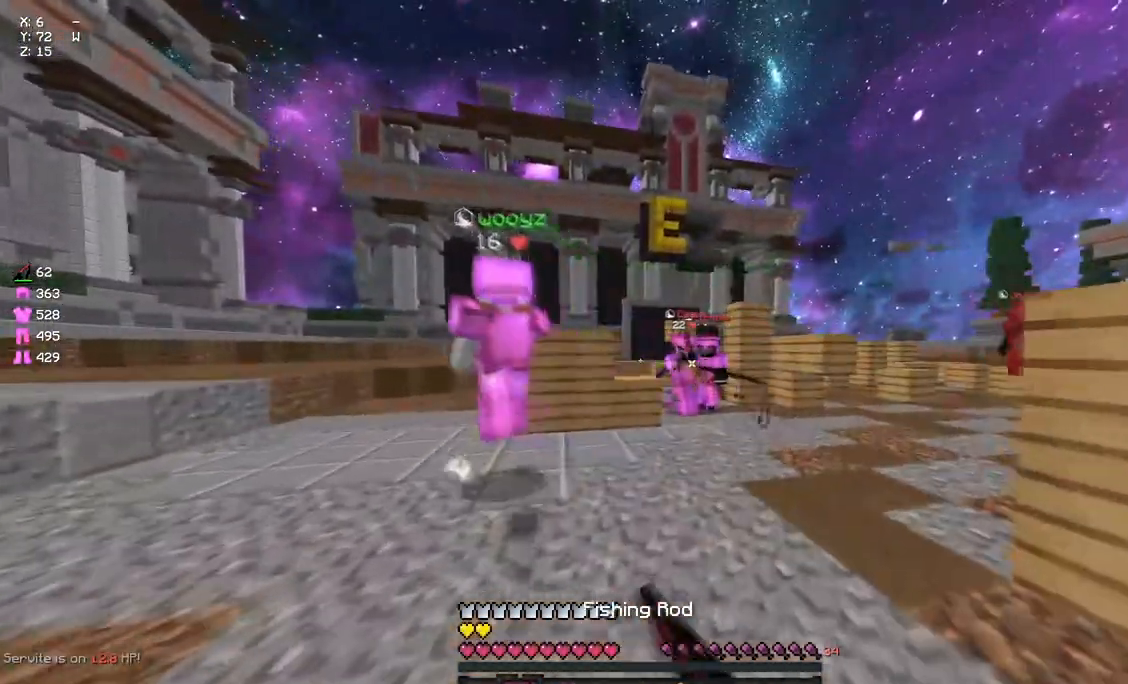
{"keys": ["d", "w"], "mouse": [], "events": [[33, "a", "down"], [250, "mouse_right", "down"], [367, "mouse_right", "up"], [417, "a", "up"], [417, "d", "down"]]}
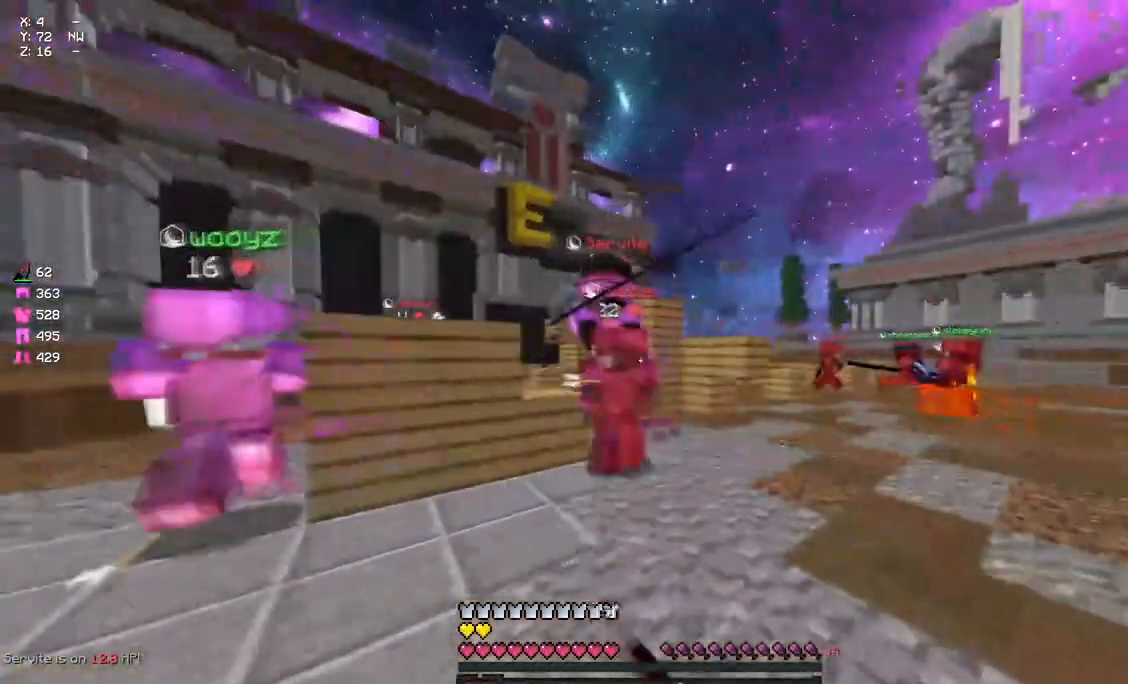
{"keys": ["a", "d", "w"], "mouse": [], "events": [[33, "mouse_left", "down"], [83, "d", "up"], [83, "space", "down"], [133, "mouse_left", "up"], [183, "mouse_left", "down"], [183, "space", "up"], [250, "a", "down"], [250, "mouse_left", "up"], [300, "mouse_left", "down"], [350, "mouse_left", "up"], [417, "w", "up"], [450, "w", "down"], [467, "d", "down"]]}
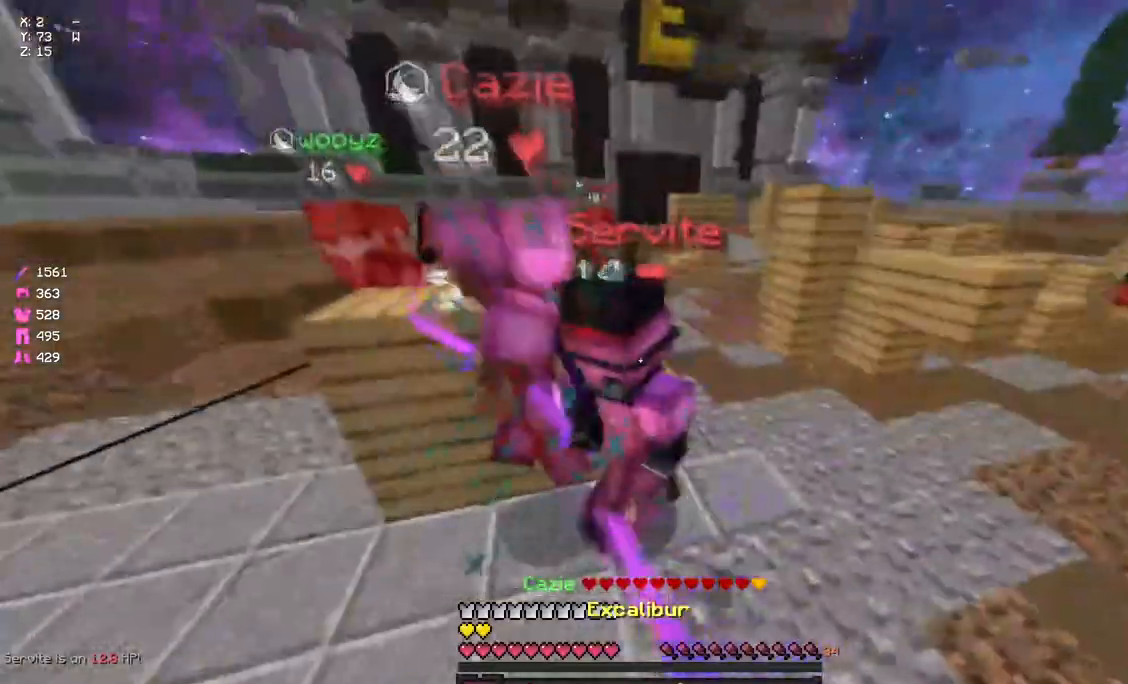
{"keys": ["a", "w"], "mouse": ["left"], "events": [[17, "a", "up"], [17, "mouse_left", "down"], [133, "d", "up"], [133, "mouse_left", "up"], [183, "a", "down"], [183, "mouse_left", "down"], [233, "mouse_left", "up"], [283, "mouse_left", "down"], [350, "mouse_left", "up"], [400, "mouse_left", "down"], [450, "mouse_left", "up"], [500, "mouse_left", "down"]]}
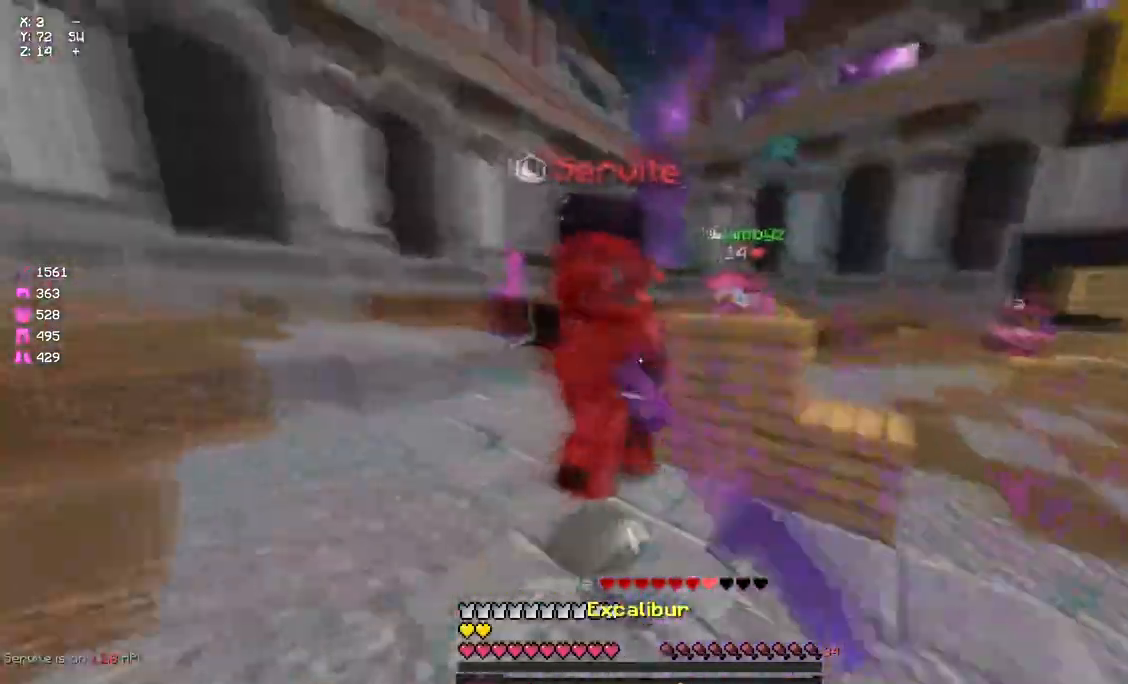
{"keys": ["a", "s"], "mouse": ["right"], "events": [[50, "mouse_left", "up"], [100, "mouse_right", "down"], [117, "mouse_left", "down"], [117, "w", "up"], [167, "mouse_left", "up"], [167, "mouse_right", "up"], [217, "s", "down"], [283, "mouse_left", "down"], [333, "mouse_left", "up"], [433, "mouse_right", "down"]]}
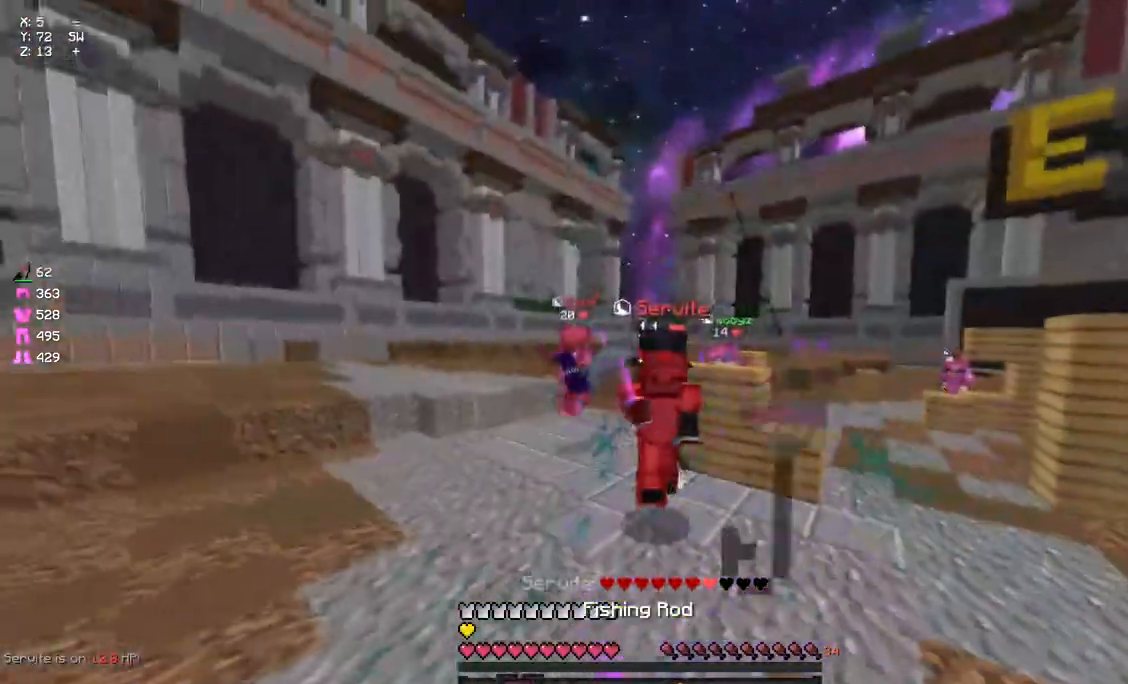
{"keys": ["a", "w"], "mouse": ["right"], "events": [[50, "mouse_right", "up"], [50, "s", "up"], [267, "mouse_right", "down"], [333, "mouse_right", "up"], [333, "w", "down"], [483, "mouse_right", "down"]]}
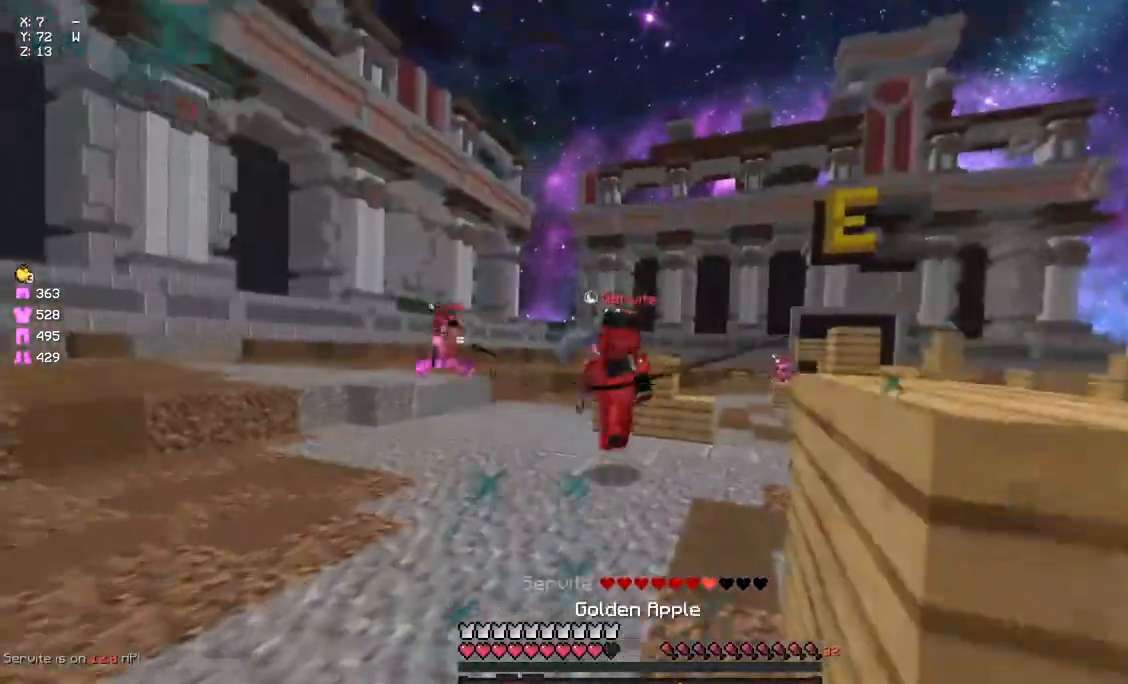
{"keys": ["a", "w"], "mouse": [], "events": [[50, "mouse_right", "up"]]}
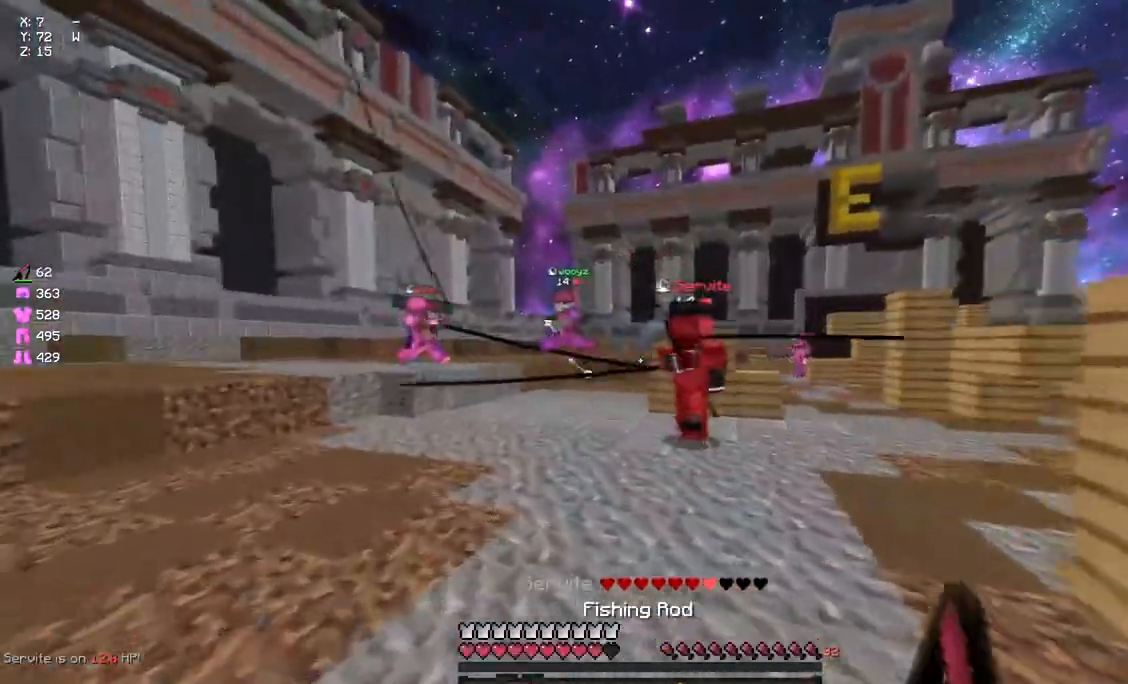
{"keys": ["w"], "mouse": [], "events": [[33, "mouse_right", "down"], [83, "a", "up"], [83, "mouse_right", "up"], [250, "space", "down"], [367, "mouse_left", "down"], [417, "mouse_left", "up"], [417, "space", "up"]]}
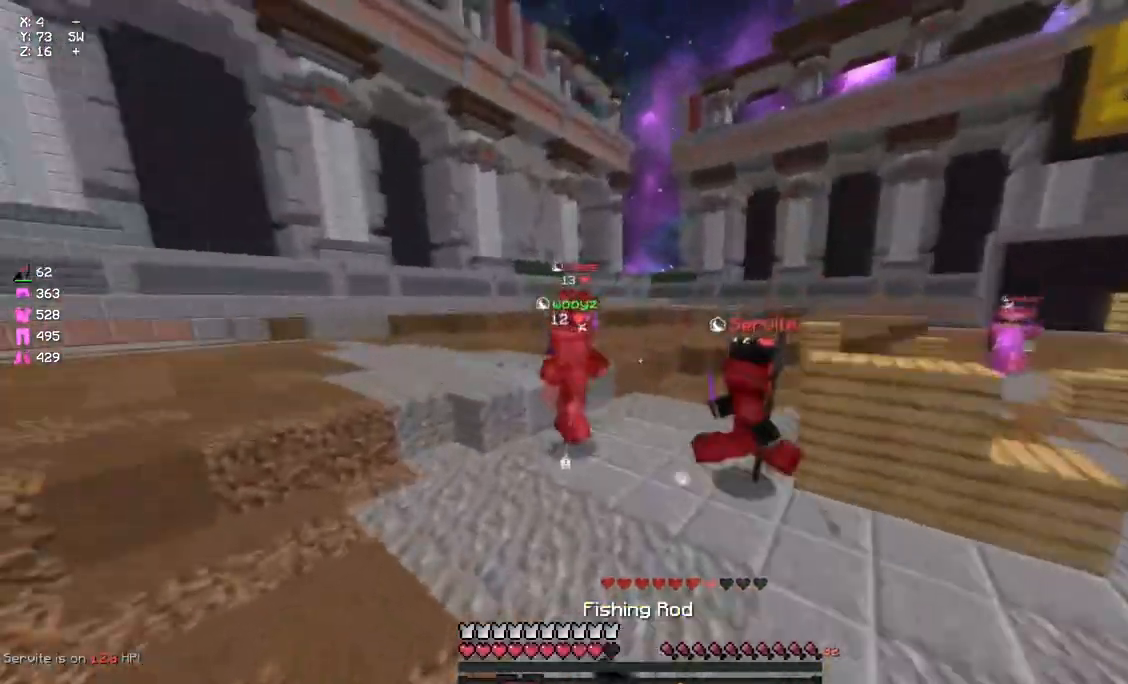
{"keys": ["w"], "mouse": [], "events": [[83, "mouse_right", "down"], [200, "mouse_right", "up"], [367, "space", "down"], [417, "mouse_left", "down"], [467, "mouse_left", "up"], [467, "space", "up"]]}
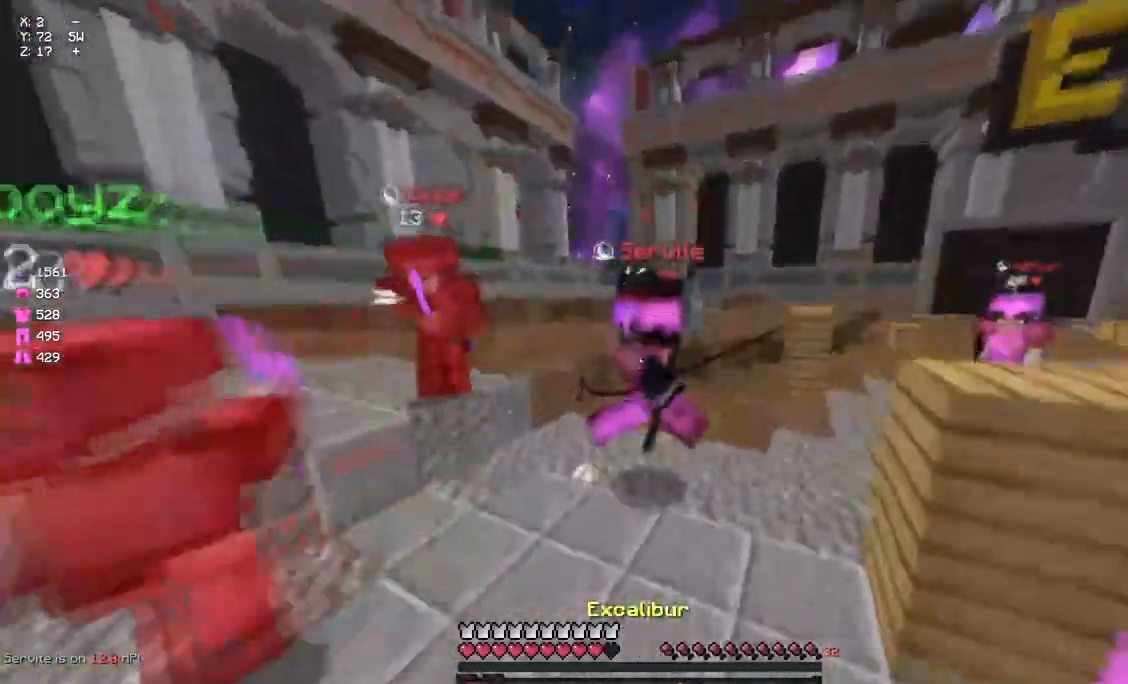
{"keys": ["a", "w"], "mouse": ["left"], "events": [[17, "mouse_left", "down"], [133, "mouse_left", "up"], [183, "mouse_left", "down"], [233, "a", "down"], [233, "mouse_left", "up"], [300, "mouse_left", "down"], [300, "w", "up"], [350, "mouse_left", "up"], [400, "mouse_left", "down"], [450, "w", "down"]]}
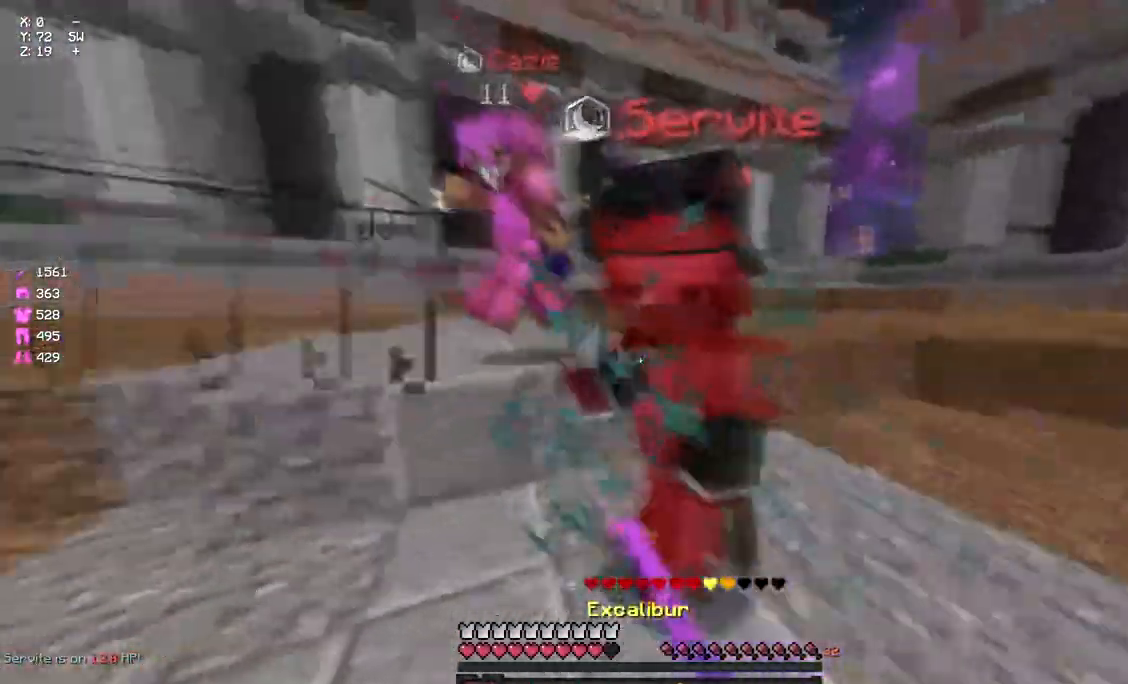
{"keys": ["d", "w"], "mouse": [], "events": [[17, "mouse_left", "up"], [67, "mouse_left", "down"], [117, "mouse_left", "up"], [167, "mouse_right", "down"], [183, "d", "down"], [183, "mouse_left", "down"], [233, "a", "up"], [233, "mouse_left", "up"], [233, "mouse_right", "up"], [283, "mouse_left", "down"], [333, "mouse_left", "up"], [383, "mouse_left", "down"], [383, "w", "up"], [450, "w", "down"], [500, "mouse_left", "up"]]}
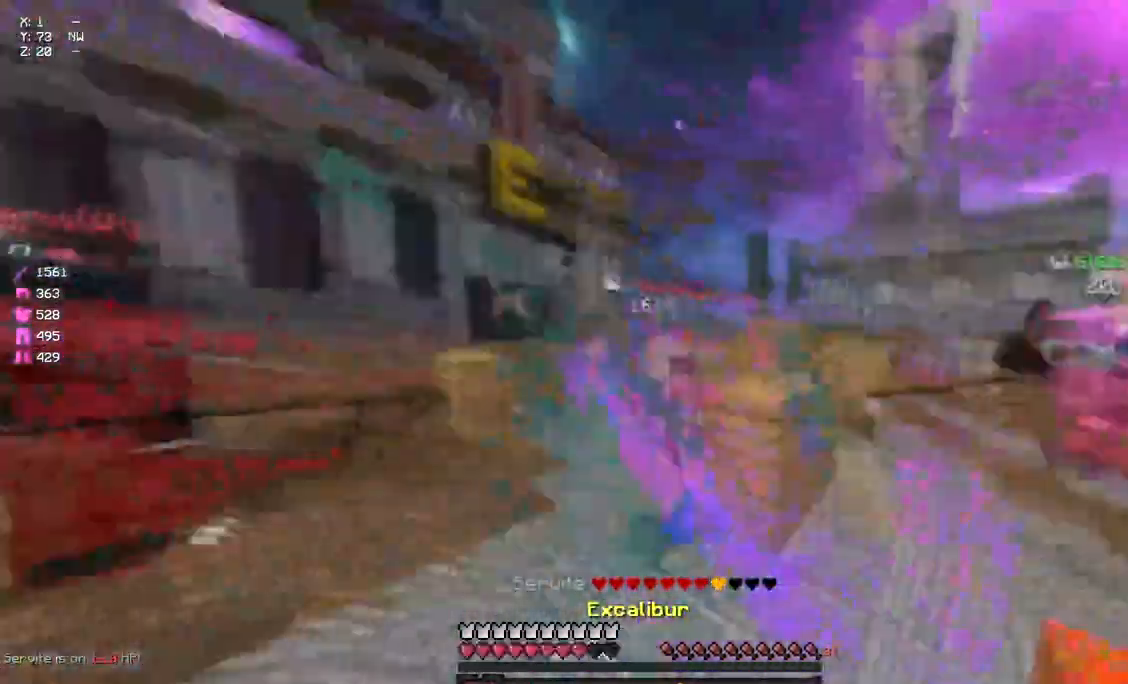
{"keys": ["d", "space", "w"], "mouse": ["right"], "events": [[50, "mouse_left", "down"], [100, "mouse_left", "up"], [150, "mouse_left", "down"], [217, "mouse_left", "up"], [250, "mouse_left", "down"], [267, "mouse_right", "down"], [317, "mouse_right", "up"], [317, "space", "down"], [483, "mouse_left", "up"], [483, "mouse_right", "down"]]}
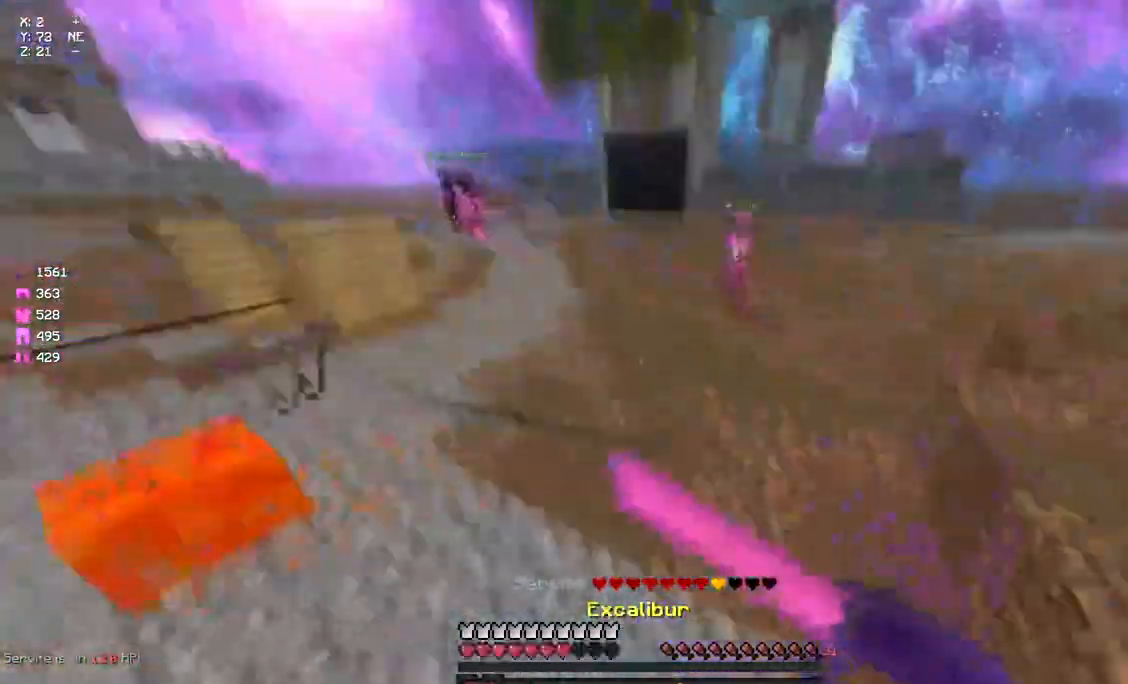
{"keys": ["w"], "mouse": [], "events": [[150, "d", "up"], [467, "mouse_right", "up"], [467, "space", "up"]]}
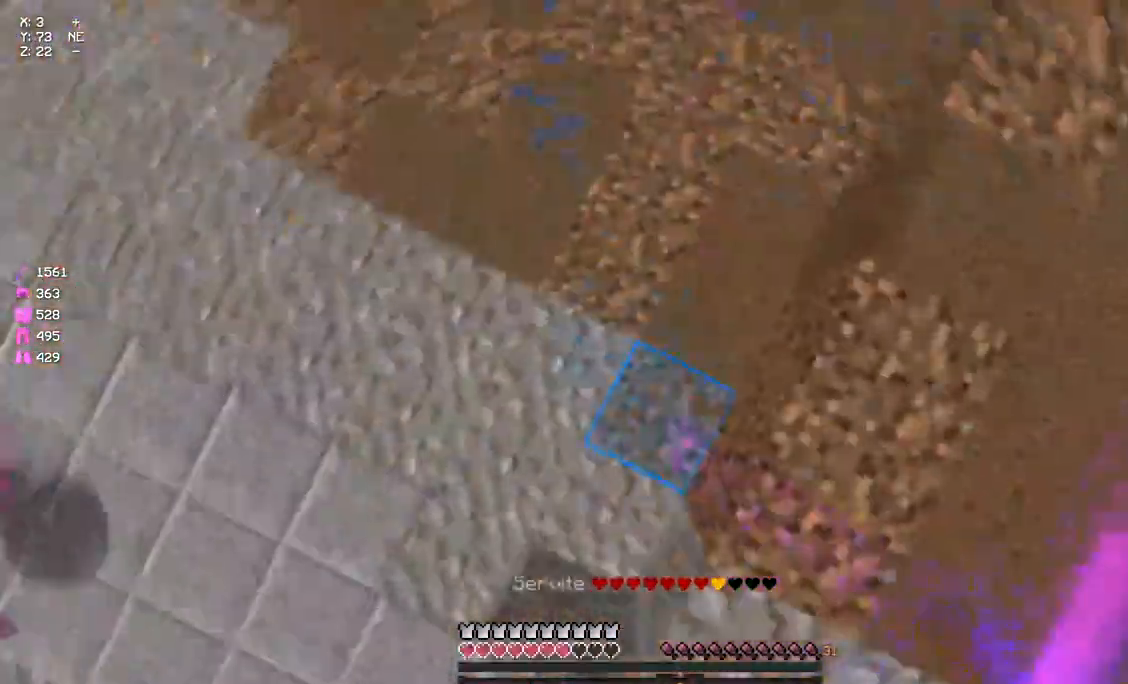
{"keys": ["a", "s"], "mouse": [], "events": [[133, "mouse_right", "down"], [133, "space", "down"], [183, "mouse_right", "up"], [233, "mouse_right", "down"], [300, "mouse_right", "up"], [350, "a", "down"], [350, "mouse_right", "down"], [400, "mouse_right", "up"], [400, "space", "up"], [400, "w", "up"], [450, "mouse_right", "down"], [500, "mouse_right", "up"], [500, "s", "down"]]}
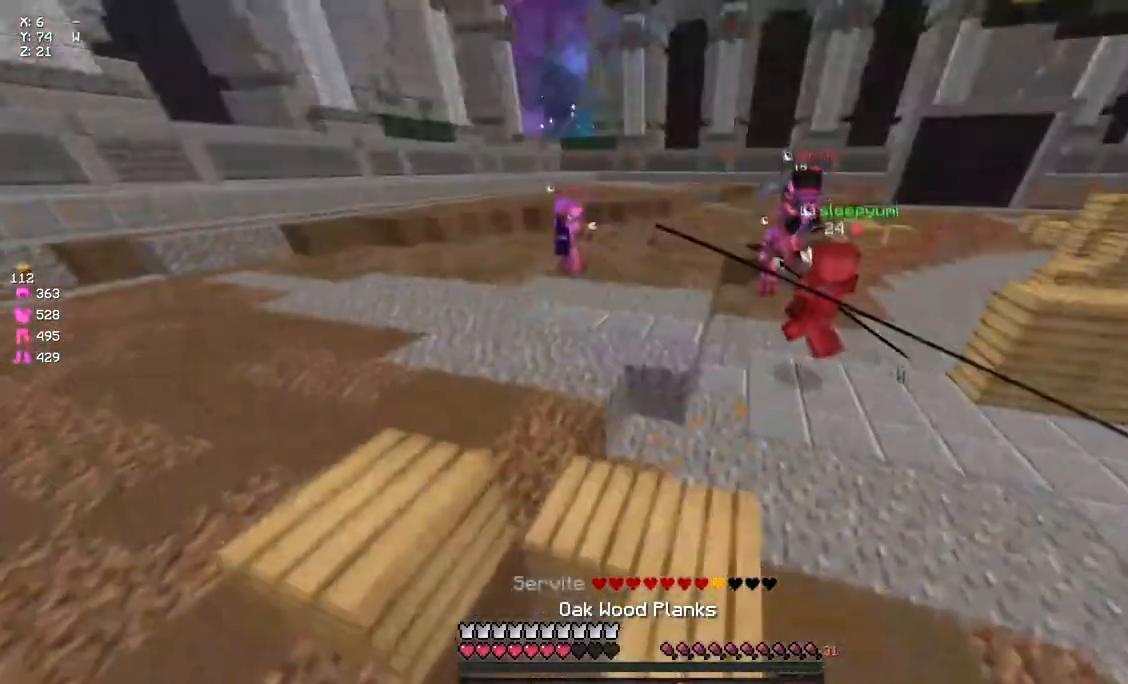
{"keys": ["d", "s"], "mouse": ["left", "right"], "events": [[67, "mouse_left", "down"], [67, "mouse_right", "down"], [333, "d", "down"], [383, "a", "up"]]}
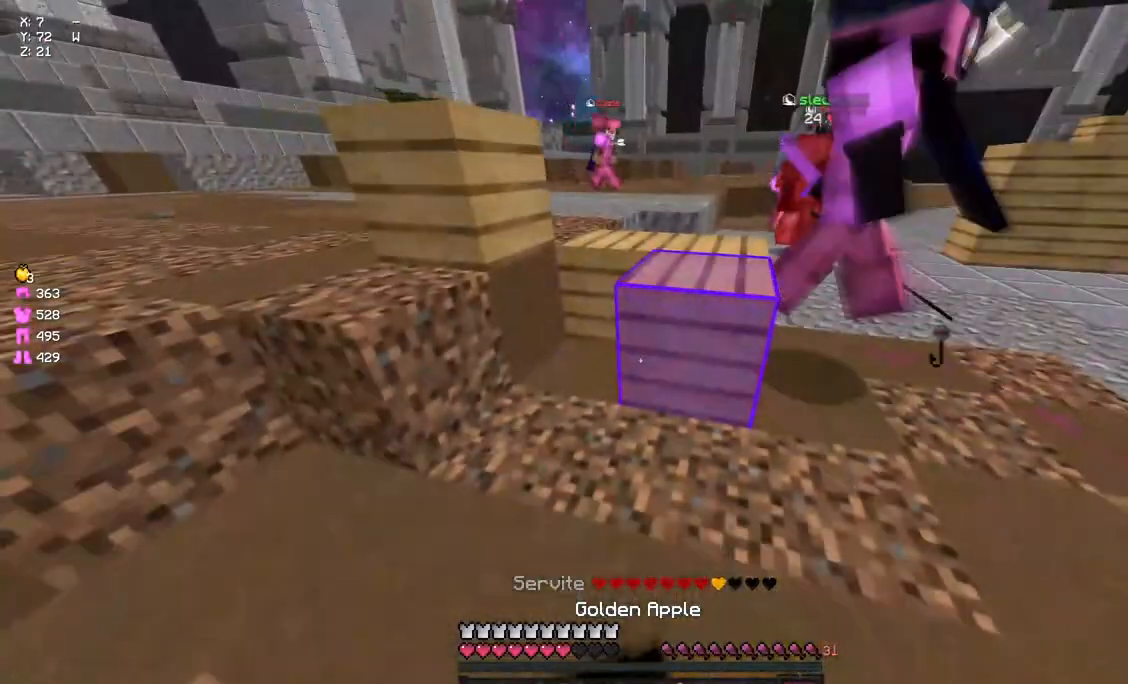
{"keys": ["a"], "mouse": ["left", "right"], "events": [[117, "s", "up"], [267, "a", "down"], [267, "d", "up"]]}
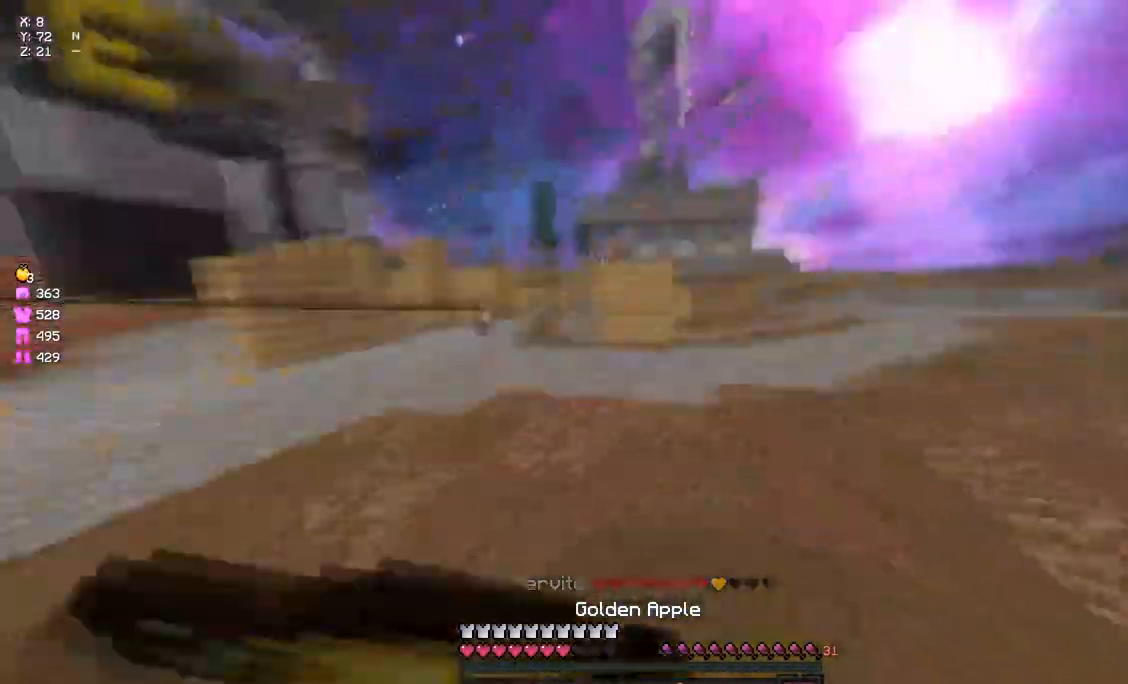
{"keys": ["d", "w"], "mouse": ["left", "right"], "events": [[100, "d", "down"], [150, "a", "up"], [317, "w", "down"]]}
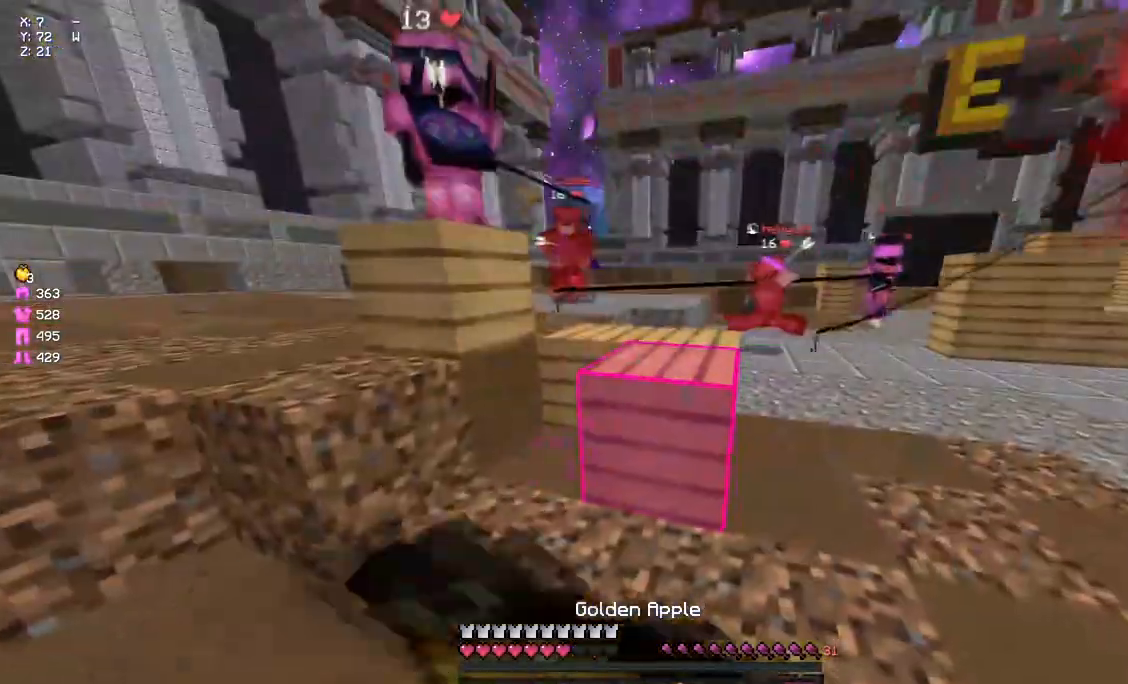
{"keys": ["a", "w"], "mouse": ["left"], "events": [[183, "d", "up"], [300, "mouse_right", "up"], [300, "space", "down"], [350, "mouse_left", "up"], [400, "mouse_left", "down"], [467, "a", "down"], [467, "space", "up"]]}
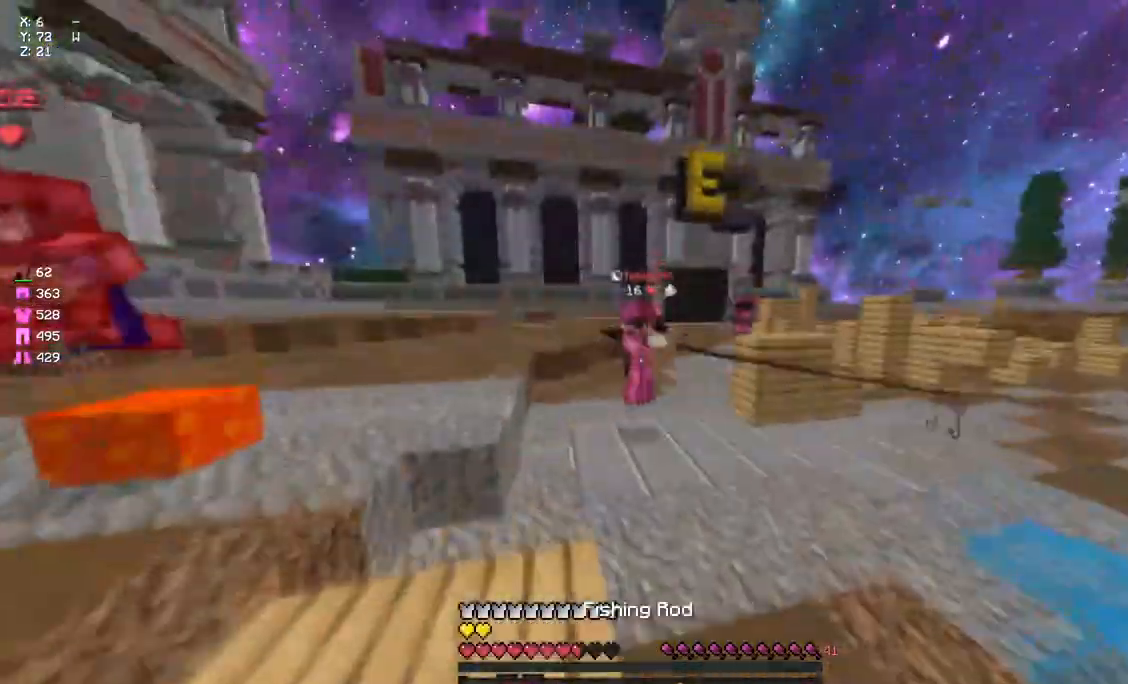
{"keys": ["space", "w"], "mouse": ["left"], "events": [[17, "mouse_left", "up"], [117, "a", "up"], [117, "mouse_right", "down"], [183, "mouse_right", "up"], [283, "d", "down"], [350, "d", "up"], [400, "space", "down"], [500, "mouse_left", "down"]]}
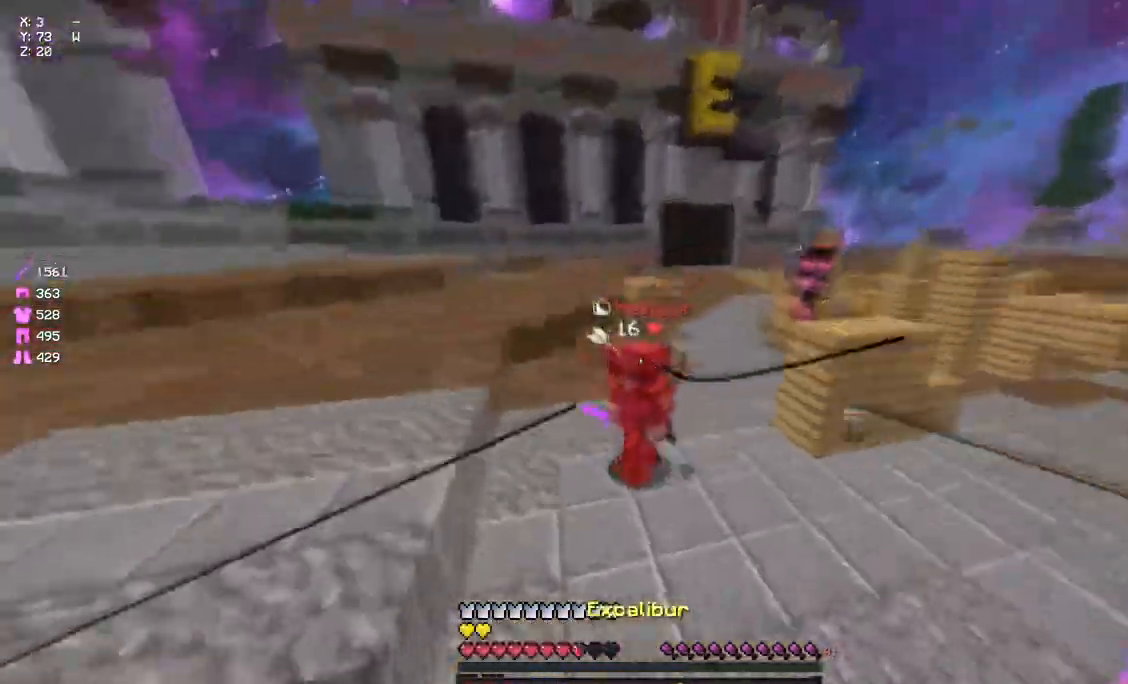
{"keys": ["a"], "mouse": ["left"], "events": [[67, "mouse_left", "up"], [67, "space", "up"], [117, "mouse_left", "down"], [233, "mouse_left", "up"], [283, "mouse_left", "down"], [333, "mouse_left", "up"], [383, "a", "down"], [383, "mouse_left", "down"], [433, "mouse_left", "up"], [500, "mouse_left", "down"], [500, "w", "up"]]}
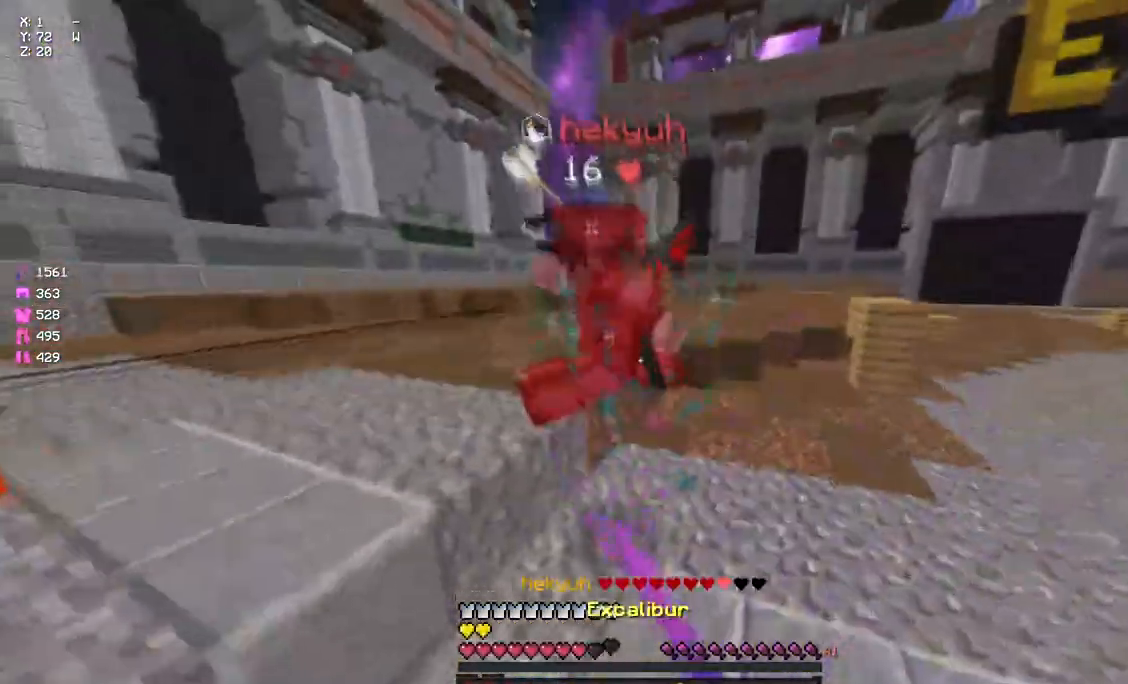
{"keys": ["s"], "mouse": [], "events": [[50, "mouse_left", "up"], [50, "w", "down"], [100, "mouse_left", "down"], [167, "mouse_left", "up"], [217, "mouse_left", "down"], [267, "mouse_left", "up"], [333, "mouse_left", "down"], [383, "mouse_left", "up"], [433, "a", "up"], [433, "mouse_left", "down"], [433, "w", "up"], [483, "mouse_left", "up"], [483, "s", "down"]]}
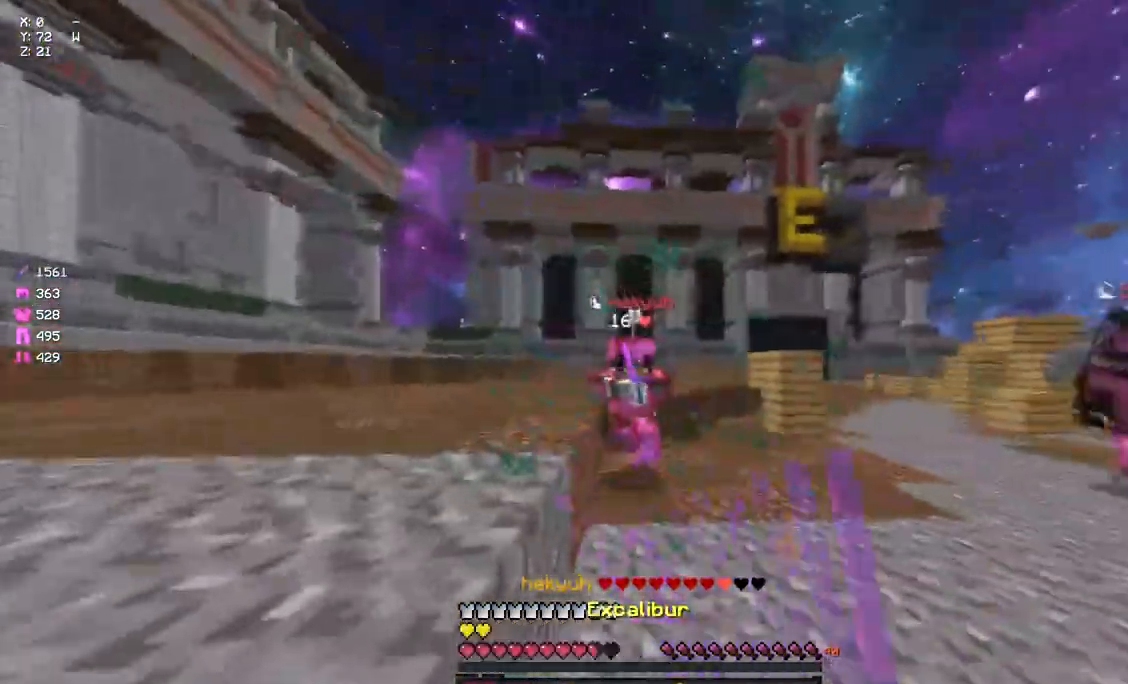
{"keys": ["d"], "mouse": [], "events": [[100, "mouse_right", "down"], [150, "mouse_right", "up"], [200, "d", "down"], [367, "mouse_right", "down"], [433, "s", "up"], [483, "mouse_right", "up"]]}
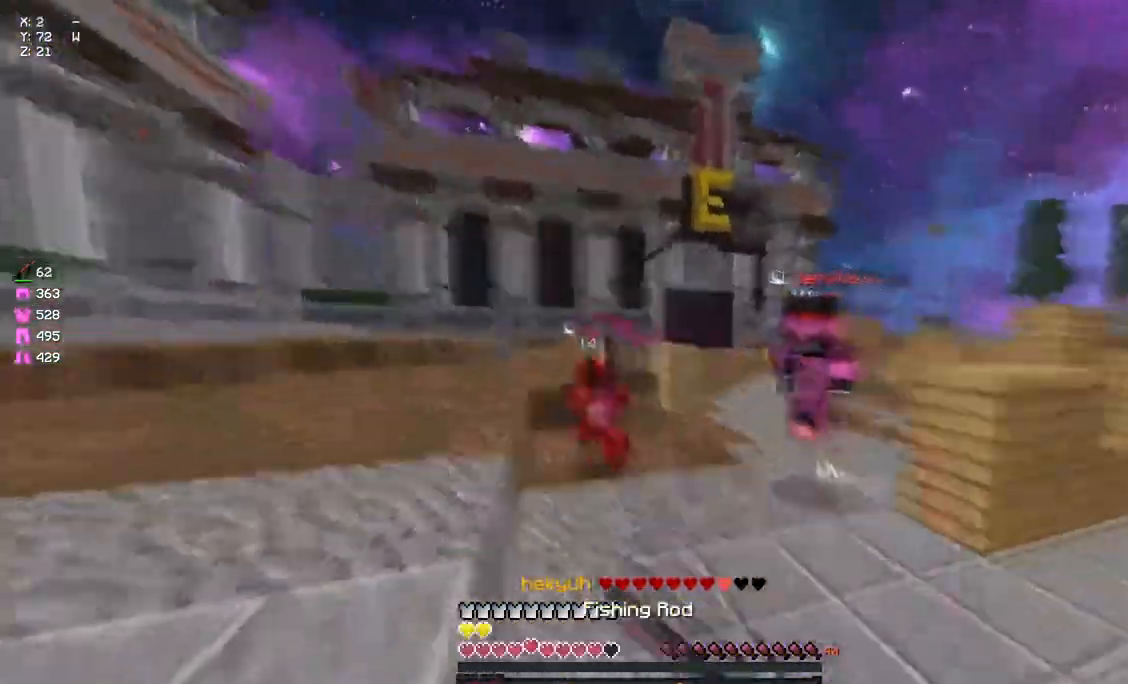
{"keys": ["w"], "mouse": ["left"], "events": [[83, "mouse_right", "down"], [83, "w", "down"], [200, "mouse_right", "up"], [317, "d", "up"], [317, "mouse_left", "down"], [367, "mouse_left", "up"], [483, "mouse_left", "down"]]}
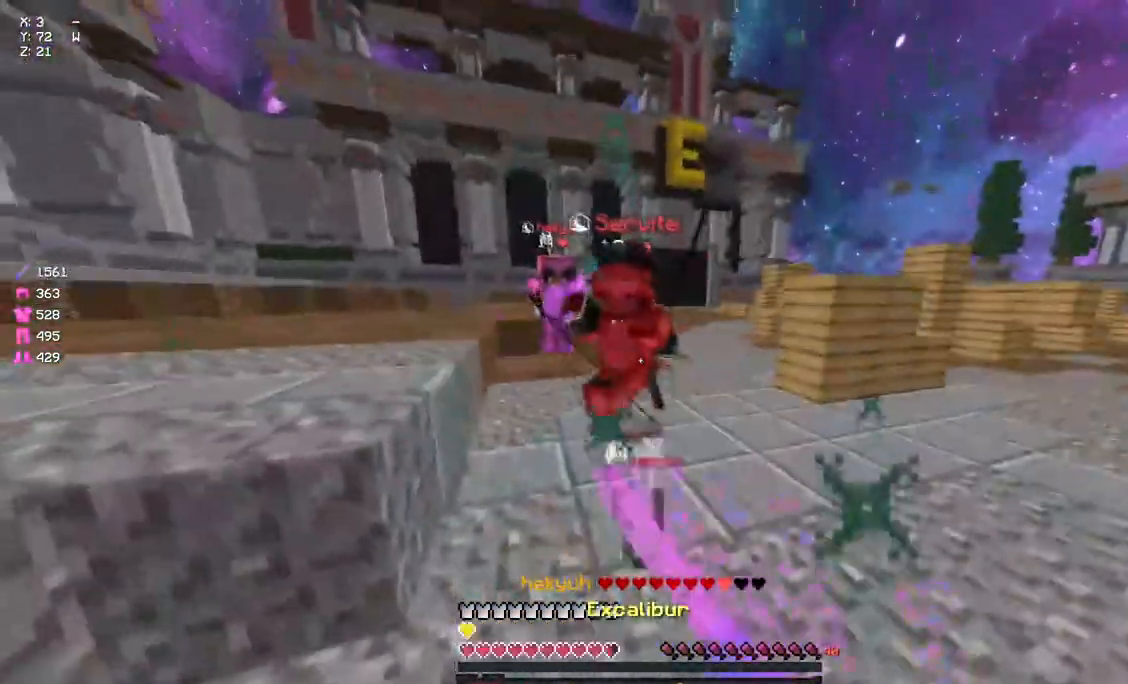
{"keys": ["w"], "mouse": [], "events": [[33, "mouse_left", "up"], [83, "mouse_left", "down"], [133, "mouse_left", "up"], [133, "space", "down"], [250, "mouse_left", "down"], [300, "mouse_left", "up"], [300, "space", "up"], [367, "d", "down"], [367, "mouse_left", "down"], [417, "d", "up"], [467, "mouse_left", "up"]]}
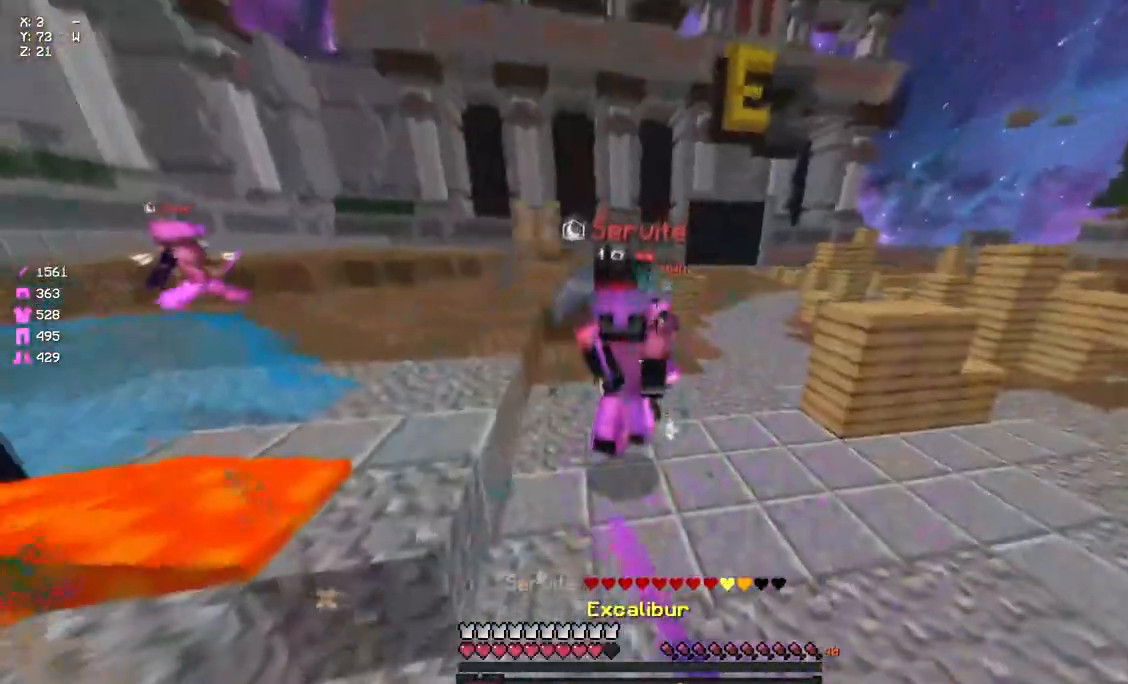
{"keys": ["w"], "mouse": [], "events": [[33, "mouse_left", "down"], [83, "mouse_left", "up"], [133, "mouse_left", "down"], [183, "mouse_left", "up"], [233, "mouse_right", "down"], [250, "mouse_left", "down"], [300, "mouse_left", "up"], [300, "mouse_right", "up"], [350, "mouse_left", "down"], [467, "mouse_left", "up"]]}
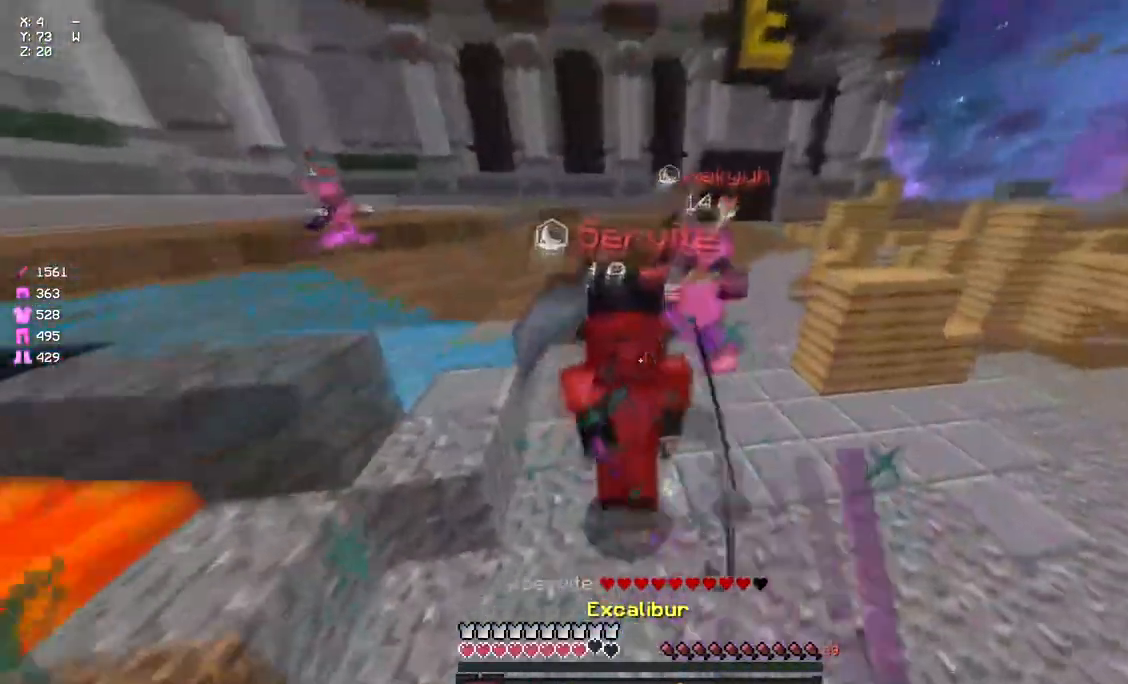
{"keys": ["d", "w"], "mouse": ["left"], "events": [[17, "mouse_left", "down"], [67, "d", "down"], [67, "mouse_left", "up"], [117, "mouse_left", "down"], [183, "mouse_left", "up"], [233, "mouse_left", "down"], [233, "mouse_right", "down"], [283, "mouse_left", "up"], [283, "mouse_right", "up"], [333, "mouse_left", "down"], [450, "mouse_left", "up"], [500, "mouse_left", "down"]]}